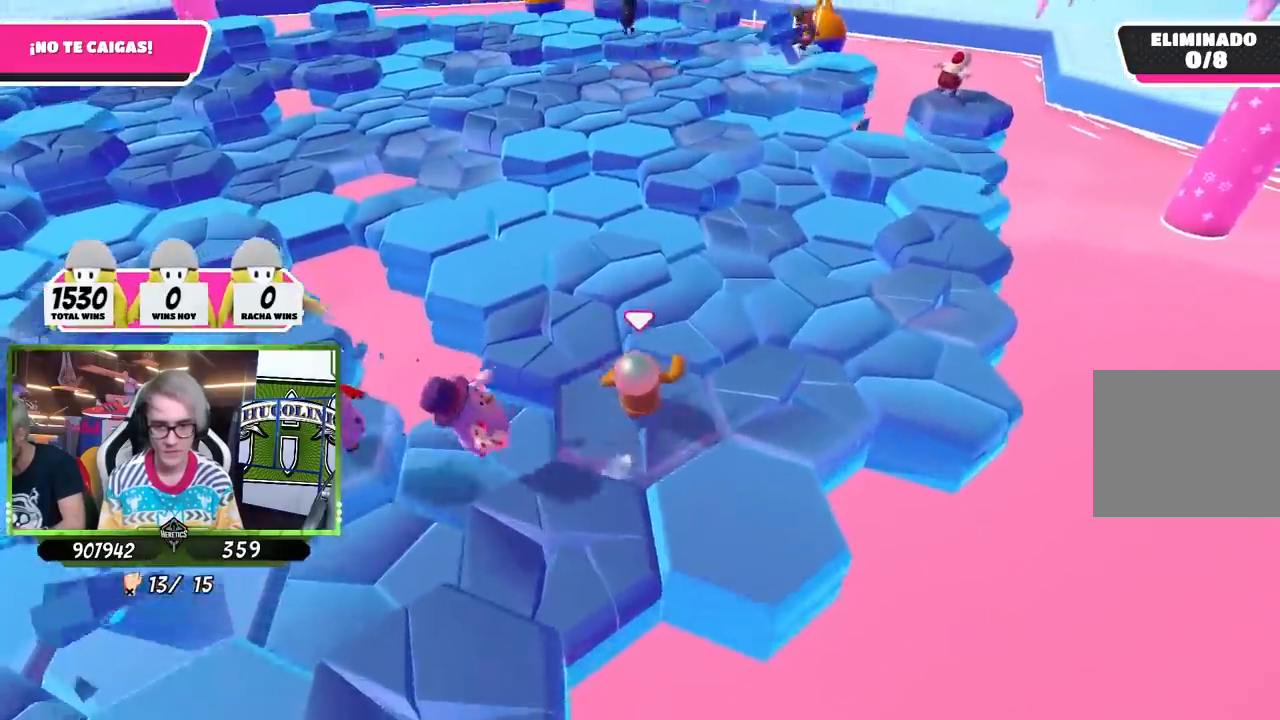
Gameplay with a controller (PlayStation layout); each line is a JSON object with the inputs held at the frame after it. "events" lists button and stick changes between this image and that frame as [ms after this image, input, new state], when the widget could be followed in between.
{"buttons": [], "left_stick": "up-left", "right_stick": "left", "events": [[117, "right_stick", "center"], [200, "right_stick", "up-left"], [350, "right_stick", "center"], [400, "left_stick", "up-left"], [500, "right_stick", "left"]]}
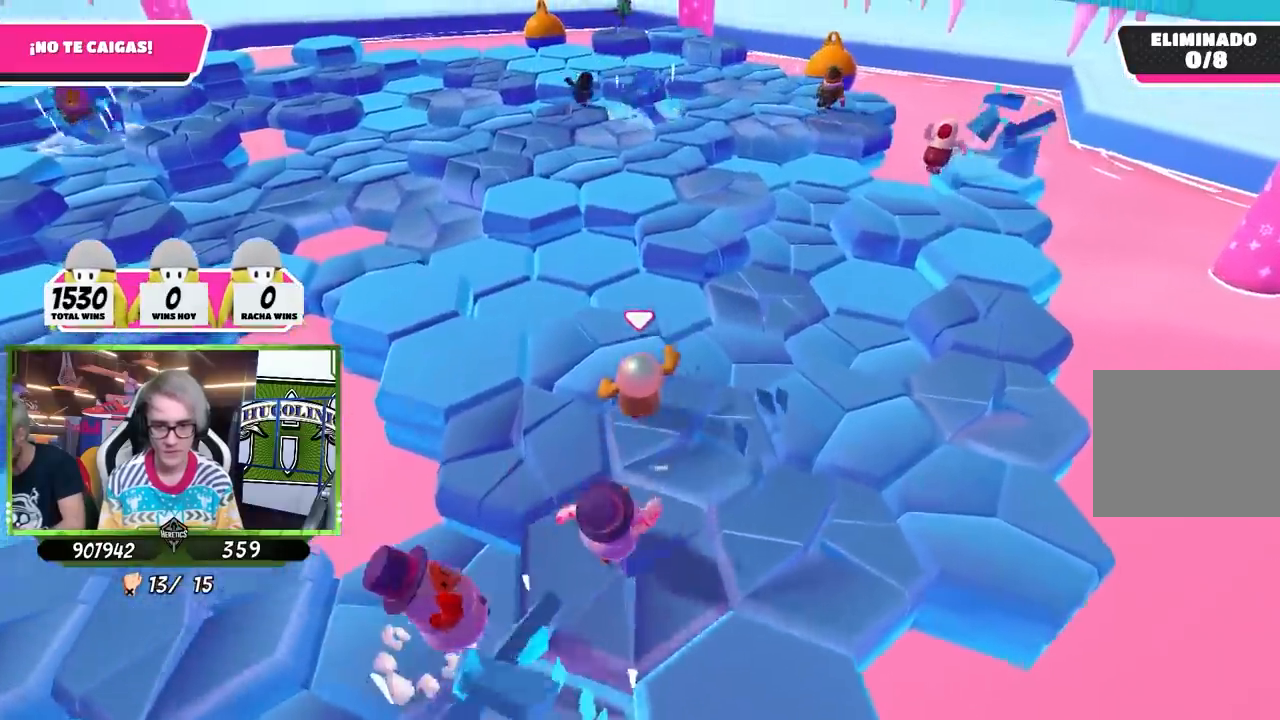
{"buttons": [], "left_stick": "up", "right_stick": "center", "events": [[217, "right_stick", "center"], [300, "right_stick", "left"], [383, "right_stick", "center"], [483, "left_stick", "up"]]}
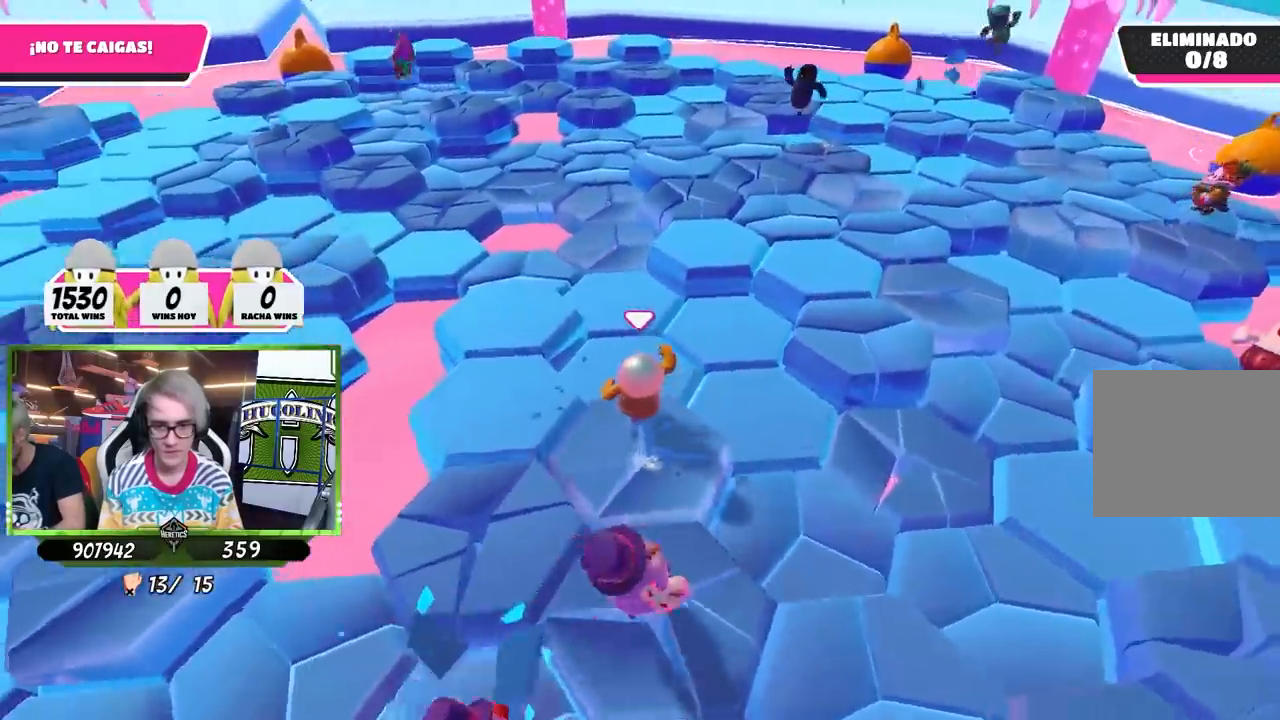
{"buttons": [], "left_stick": "up-right", "right_stick": "center", "events": [[83, "right_stick", "left"], [183, "right_stick", "center"], [283, "left_stick", "up-right"]]}
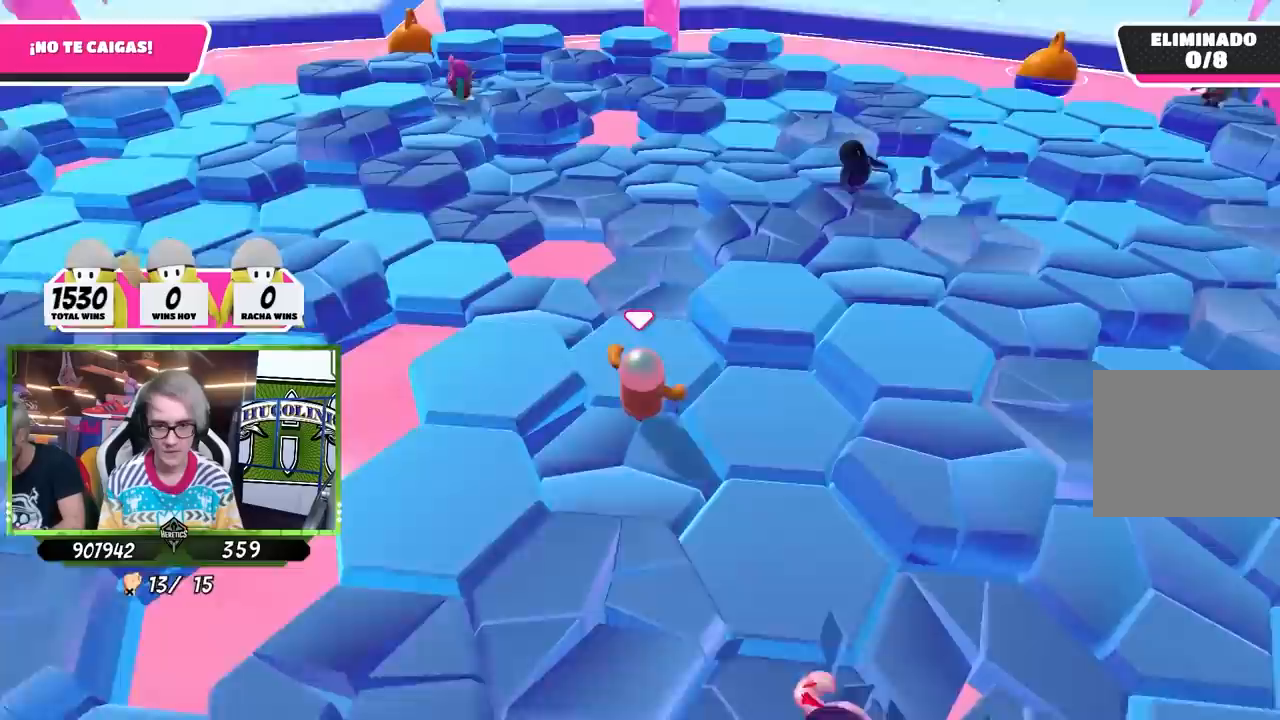
{"buttons": [], "left_stick": "left", "right_stick": "down-left", "events": [[150, "CROSS", "down"], [217, "left_stick", "right"], [250, "CROSS", "up"], [350, "left_stick", "center"], [417, "left_stick", "left"], [450, "right_stick", "left"], [500, "right_stick", "down-left"]]}
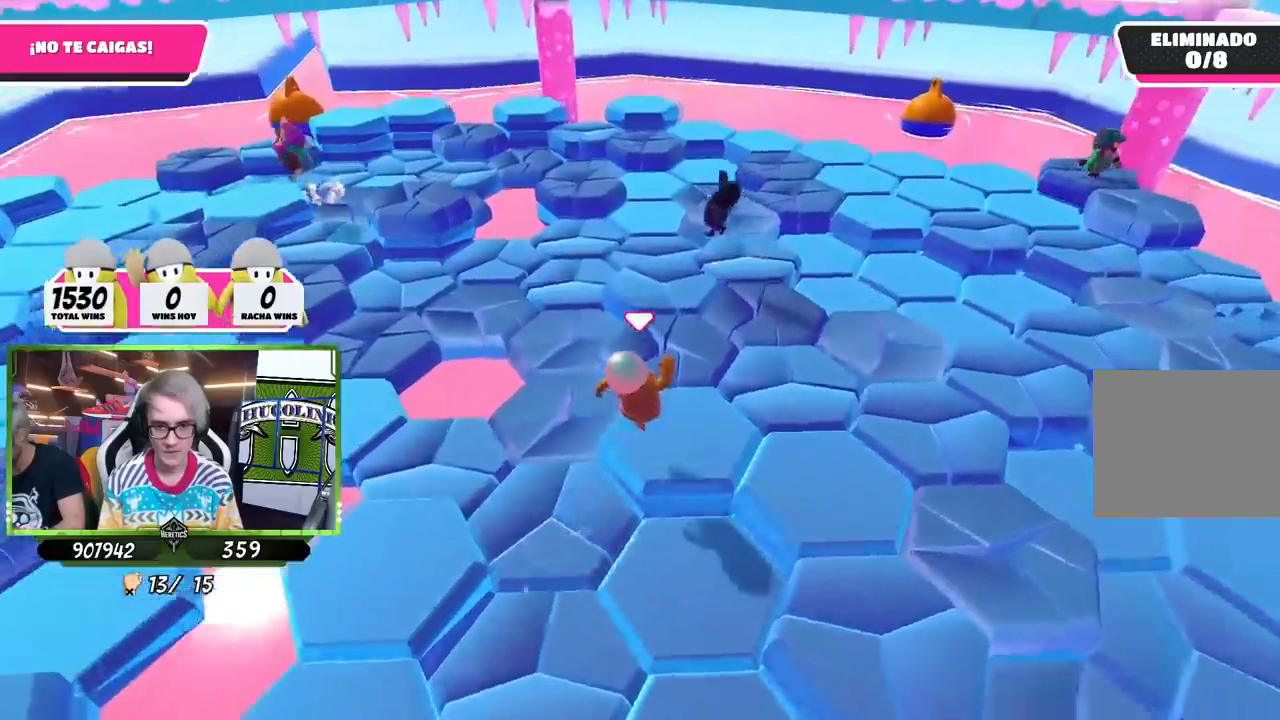
{"buttons": [], "left_stick": "right", "right_stick": "center", "events": [[83, "left_stick", "down-left"], [233, "right_stick", "down-right"], [283, "left_stick", "center"], [350, "right_stick", "center"], [483, "left_stick", "right"]]}
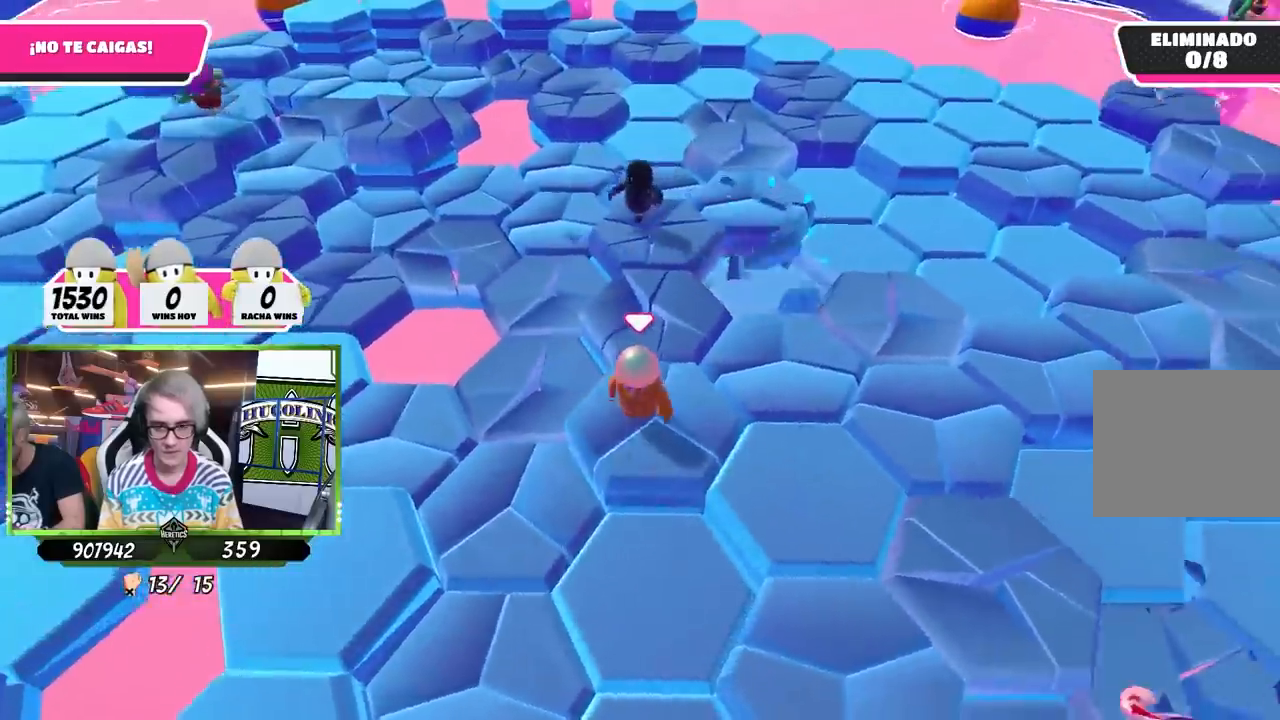
{"buttons": [], "left_stick": "up-right", "right_stick": "down-left", "events": [[117, "left_stick", "up-right"], [150, "CROSS", "down"], [283, "CROSS", "up"], [383, "right_stick", "down-left"]]}
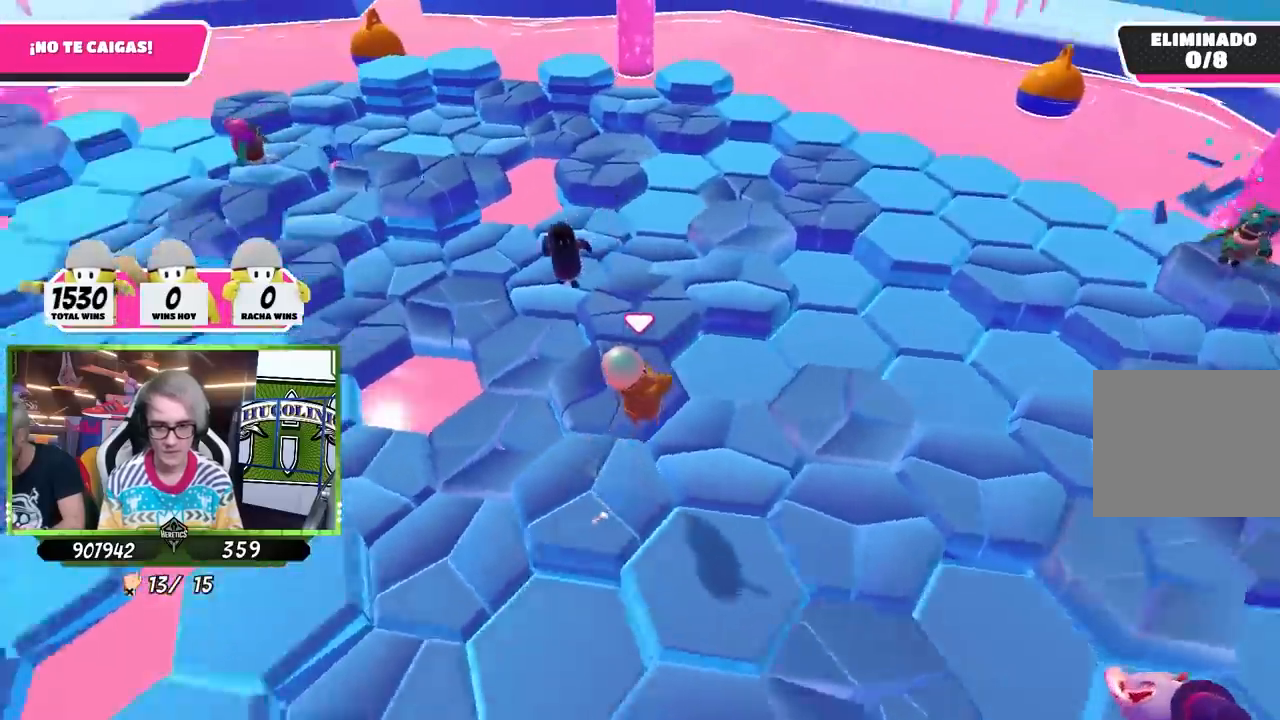
{"buttons": [], "left_stick": "center", "right_stick": "center", "events": [[50, "right_stick", "center"], [150, "right_stick", "left"], [217, "left_stick", "center"], [283, "left_stick", "left"], [383, "right_stick", "center"], [417, "left_stick", "center"]]}
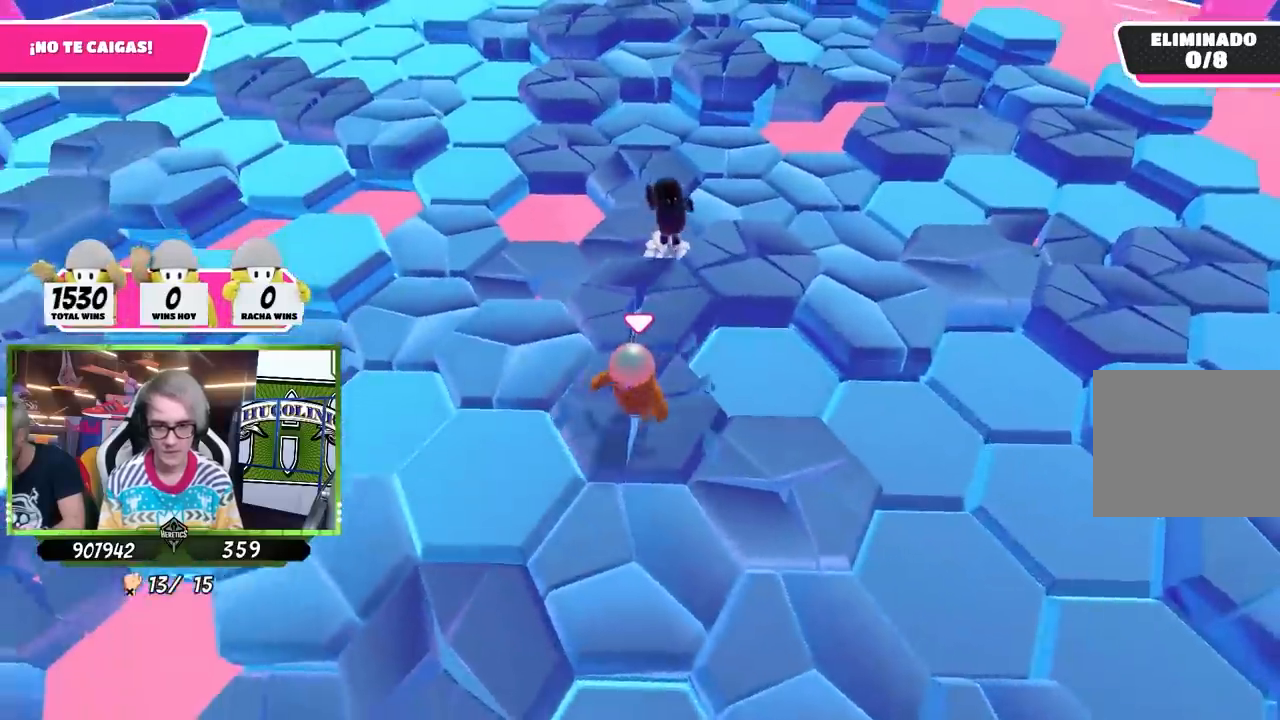
{"buttons": [], "left_stick": "up-left", "right_stick": "center", "events": [[50, "left_stick", "up-left"], [250, "CROSS", "down"], [483, "CROSS", "up"]]}
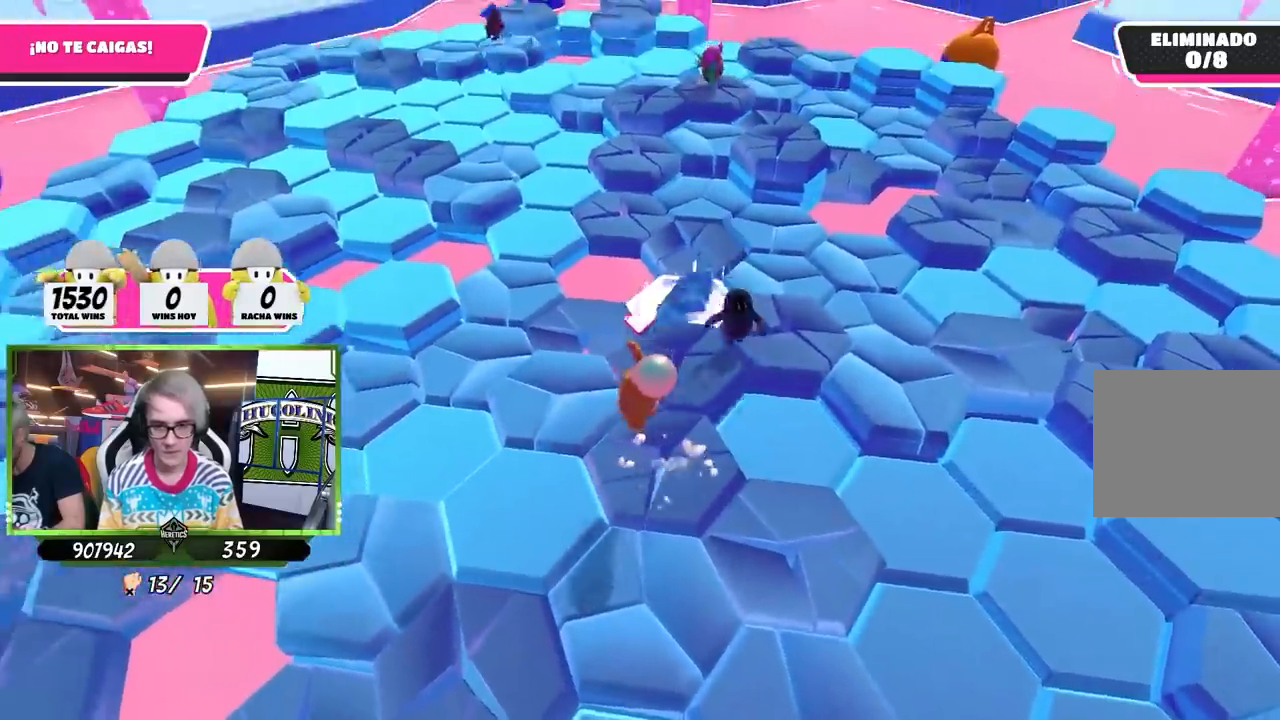
{"buttons": [], "left_stick": "up-left", "right_stick": "center", "events": [[150, "right_stick", "left"], [283, "left_stick", "center"], [450, "right_stick", "center"], [483, "left_stick", "up-left"]]}
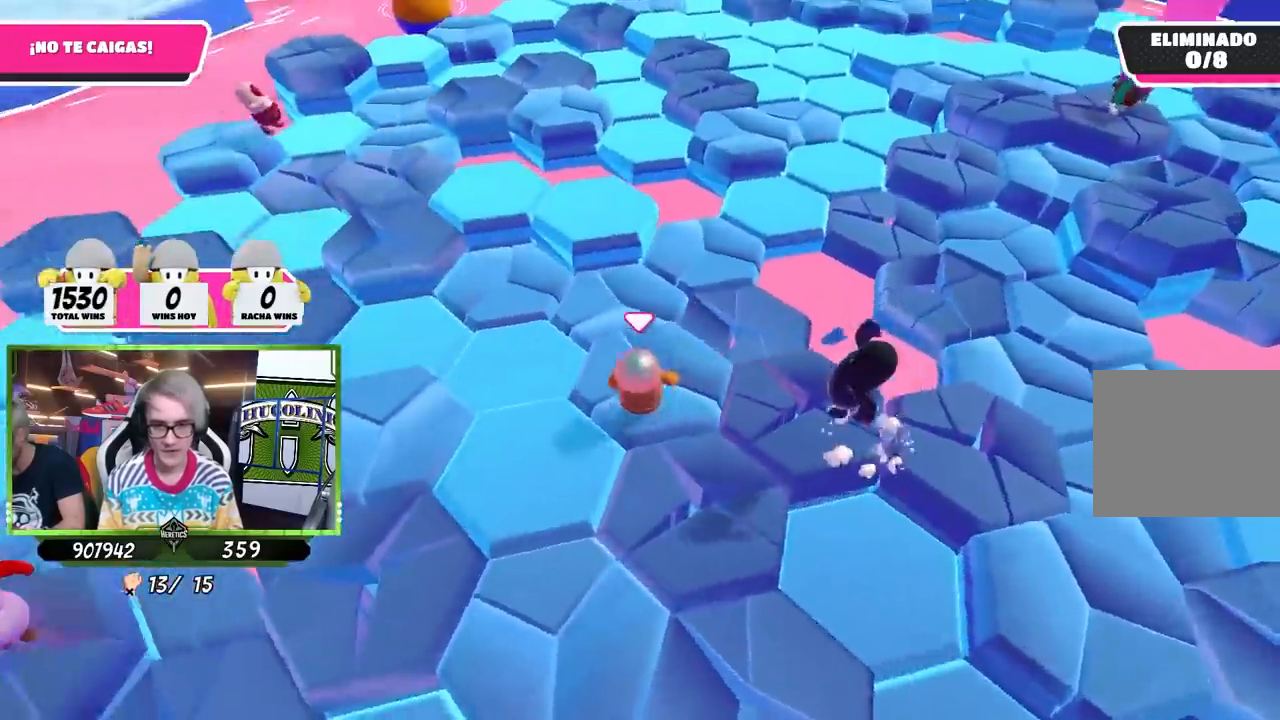
{"buttons": ["CROSS"], "left_stick": "up", "right_stick": "center", "events": [[217, "left_stick", "up"], [417, "CROSS", "down"]]}
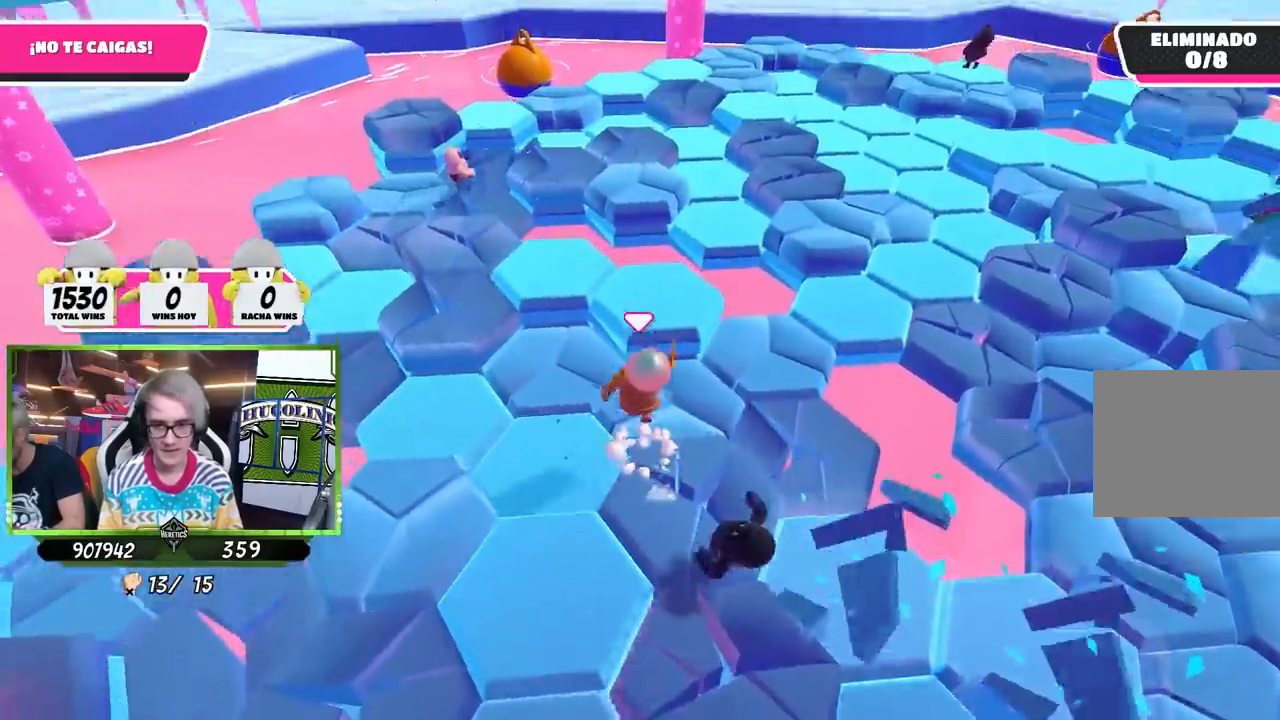
{"buttons": [], "left_stick": "up-right", "right_stick": "center", "events": [[283, "CROSS", "up"], [483, "left_stick", "up-right"]]}
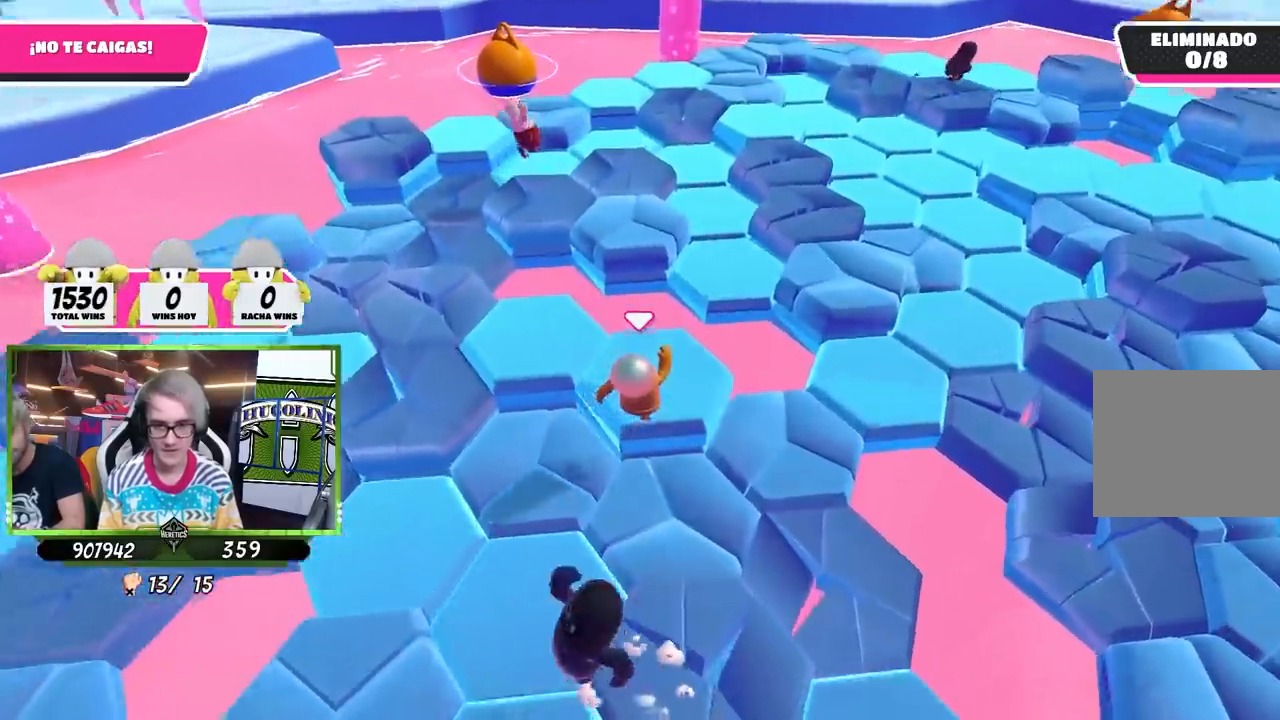
{"buttons": ["CROSS"], "left_stick": "up-right", "right_stick": "center", "events": [[17, "left_stick", "right"], [50, "right_stick", "right"], [283, "right_stick", "center"], [317, "left_stick", "up-right"], [483, "CROSS", "down"]]}
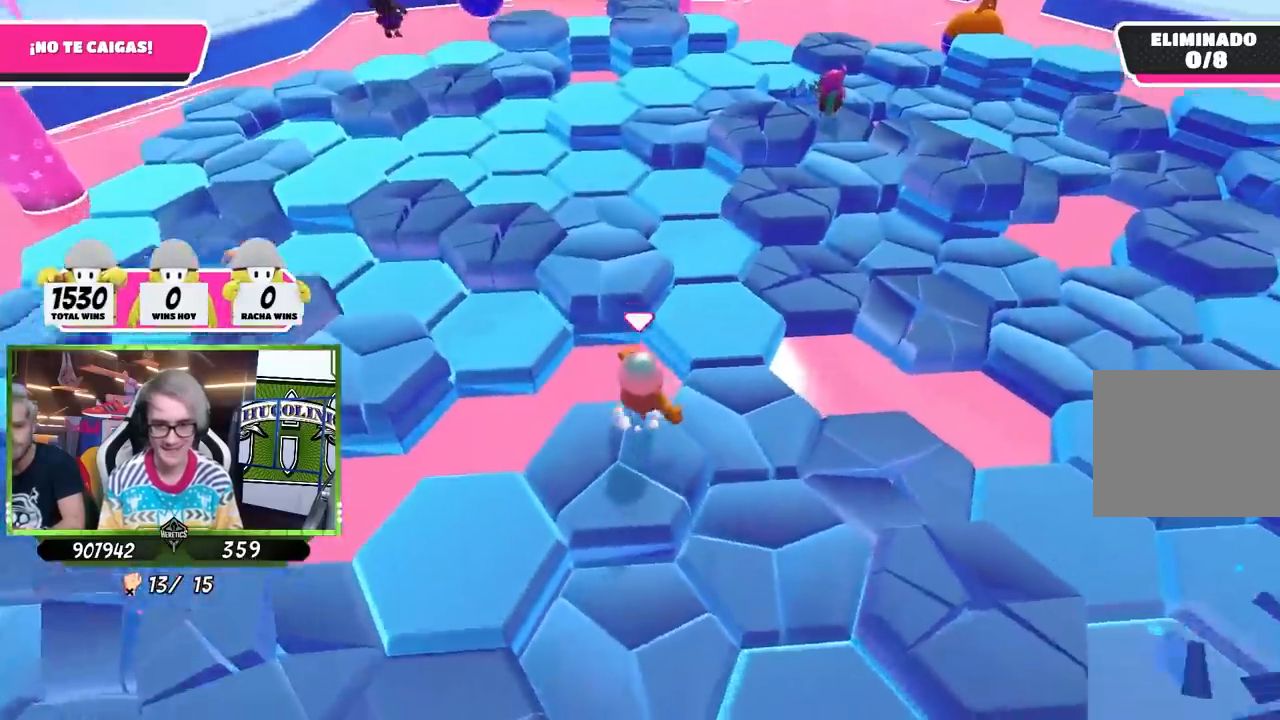
{"buttons": [], "left_stick": "left", "right_stick": "center", "events": [[217, "CROSS", "up"], [450, "left_stick", "left"]]}
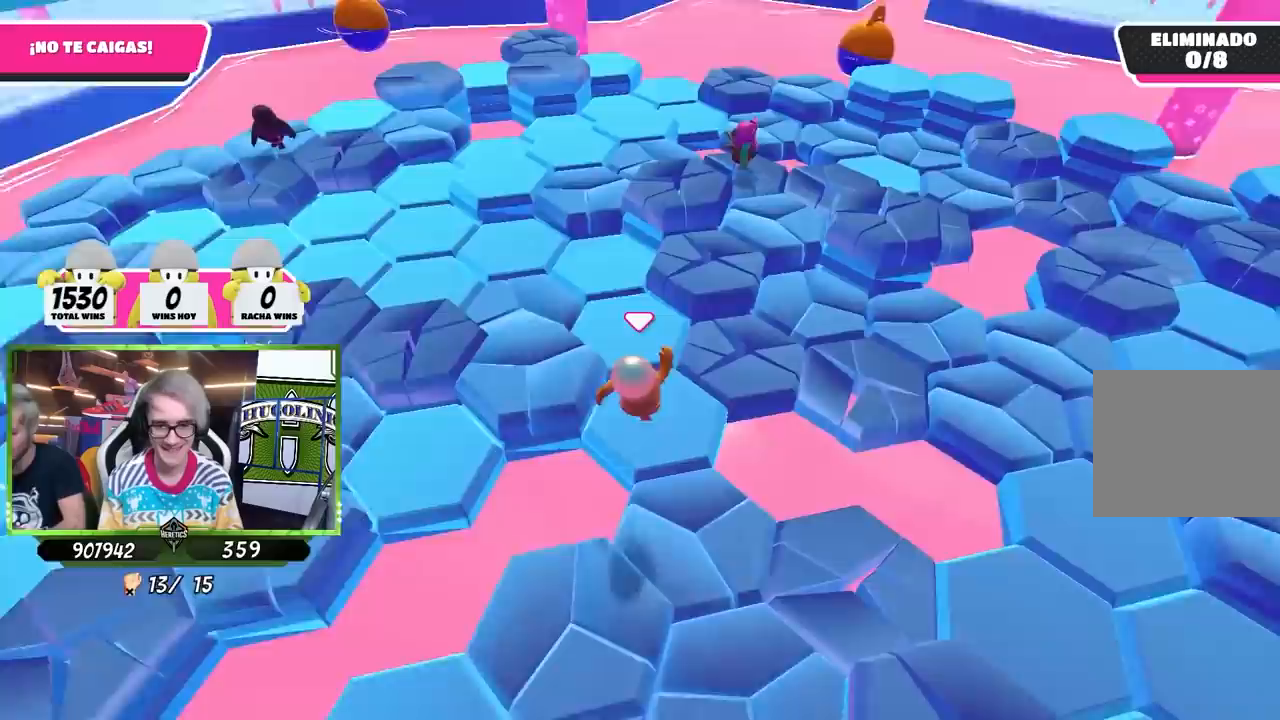
{"buttons": [], "left_stick": "up", "right_stick": "center", "events": [[150, "right_stick", "right"], [200, "left_stick", "up"], [400, "right_stick", "center"]]}
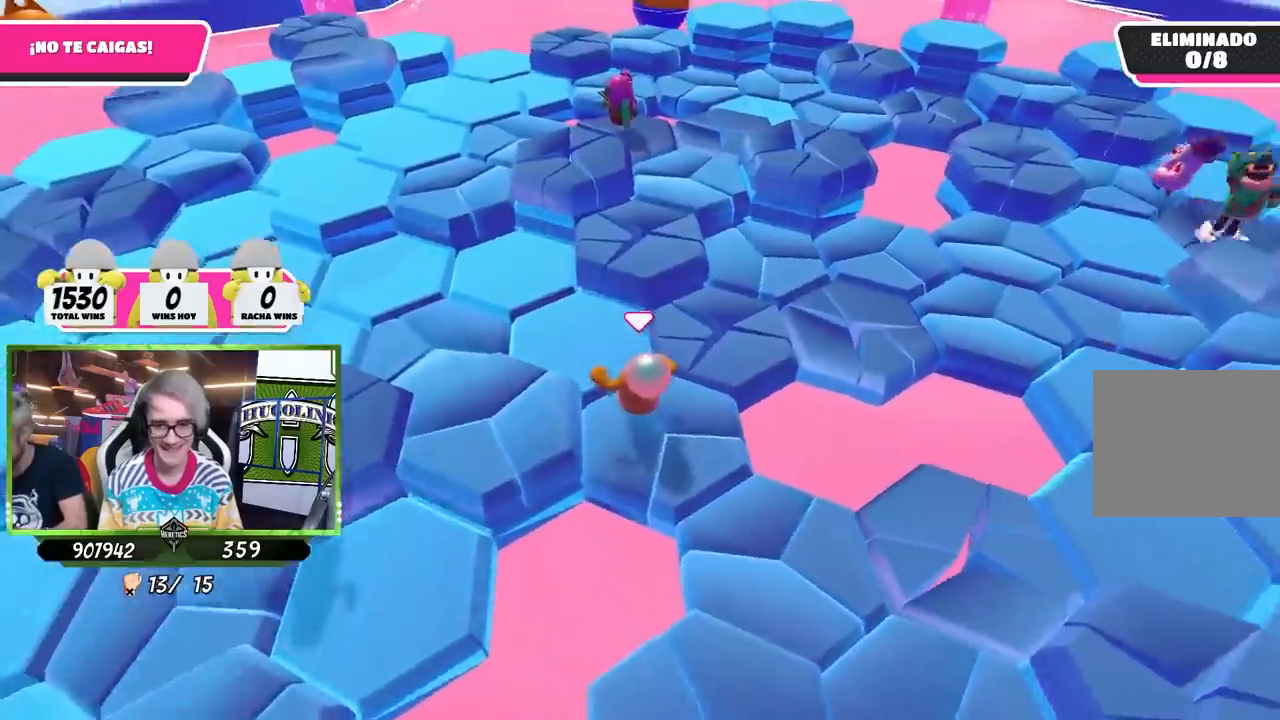
{"buttons": [], "left_stick": "center", "right_stick": "center", "events": [[250, "CROSS", "down"], [350, "left_stick", "up-right"], [383, "CROSS", "up"], [483, "left_stick", "center"]]}
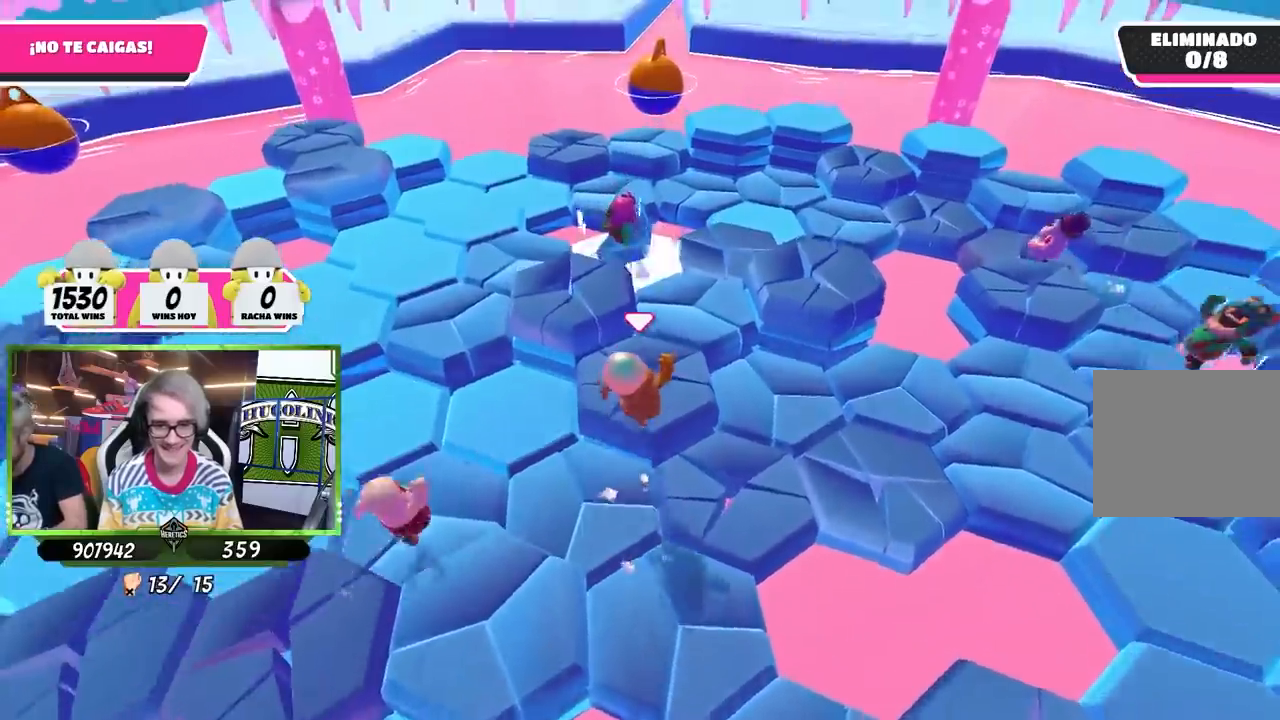
{"buttons": ["CROSS"], "left_stick": "up", "right_stick": "center", "events": [[50, "left_stick", "left"], [150, "right_stick", "down-left"], [350, "right_stick", "center"], [417, "left_stick", "up"], [483, "CROSS", "down"]]}
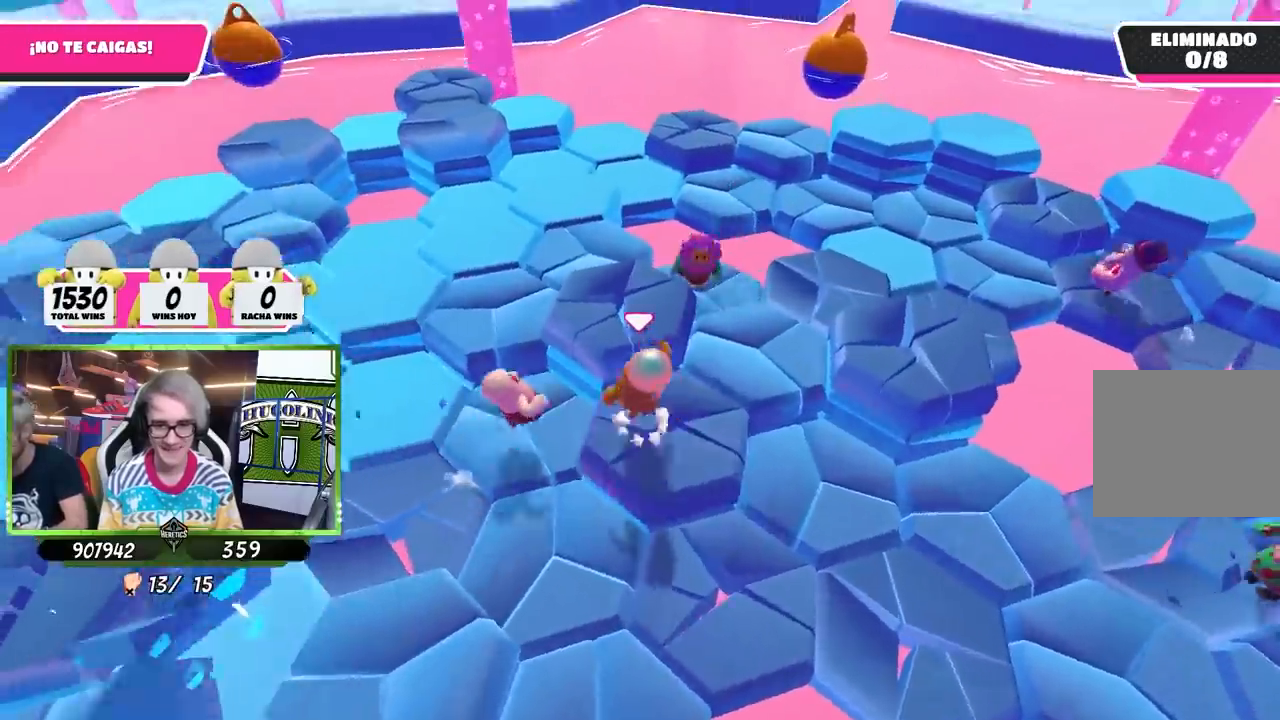
{"buttons": [], "left_stick": "down-left", "right_stick": "center", "events": [[117, "CROSS", "up"], [250, "left_stick", "down-left"]]}
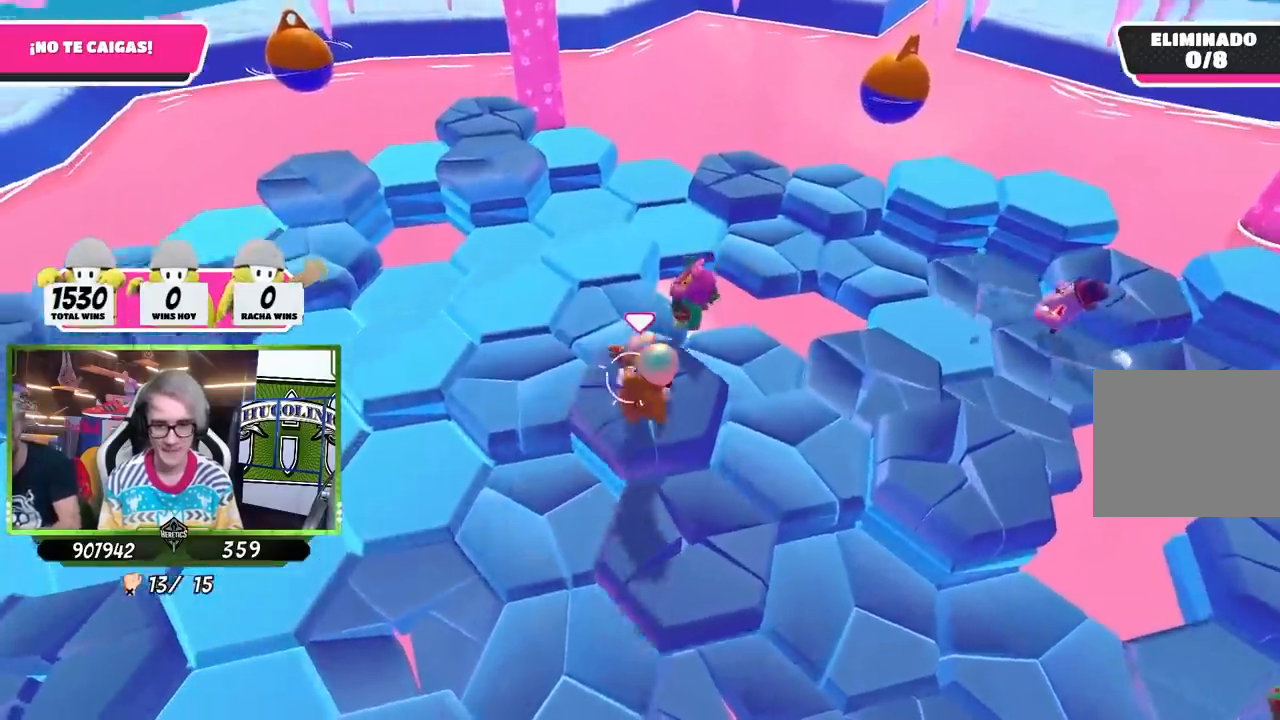
{"buttons": [], "left_stick": "up-left", "right_stick": "left", "events": [[133, "left_stick", "up-left"], [183, "right_stick", "left"]]}
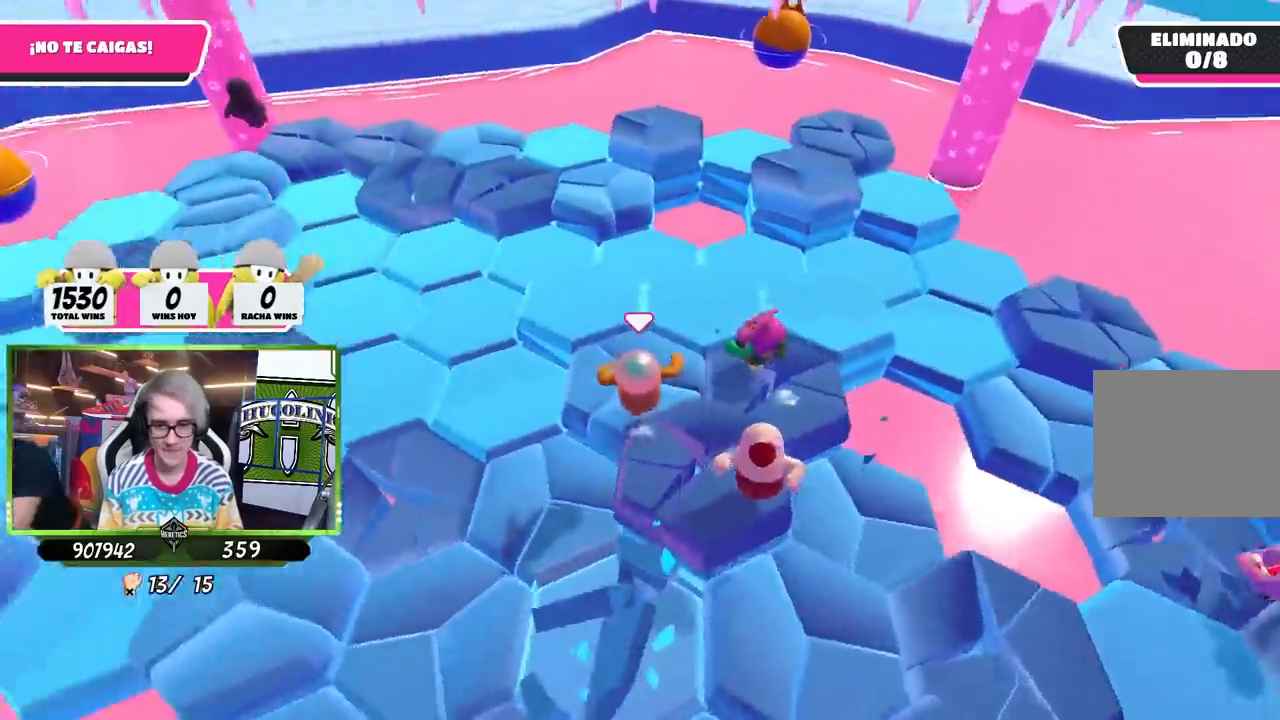
{"buttons": [], "left_stick": "up", "right_stick": "left", "events": [[117, "right_stick", "up-left"], [317, "right_stick", "left"], [350, "left_stick", "up"]]}
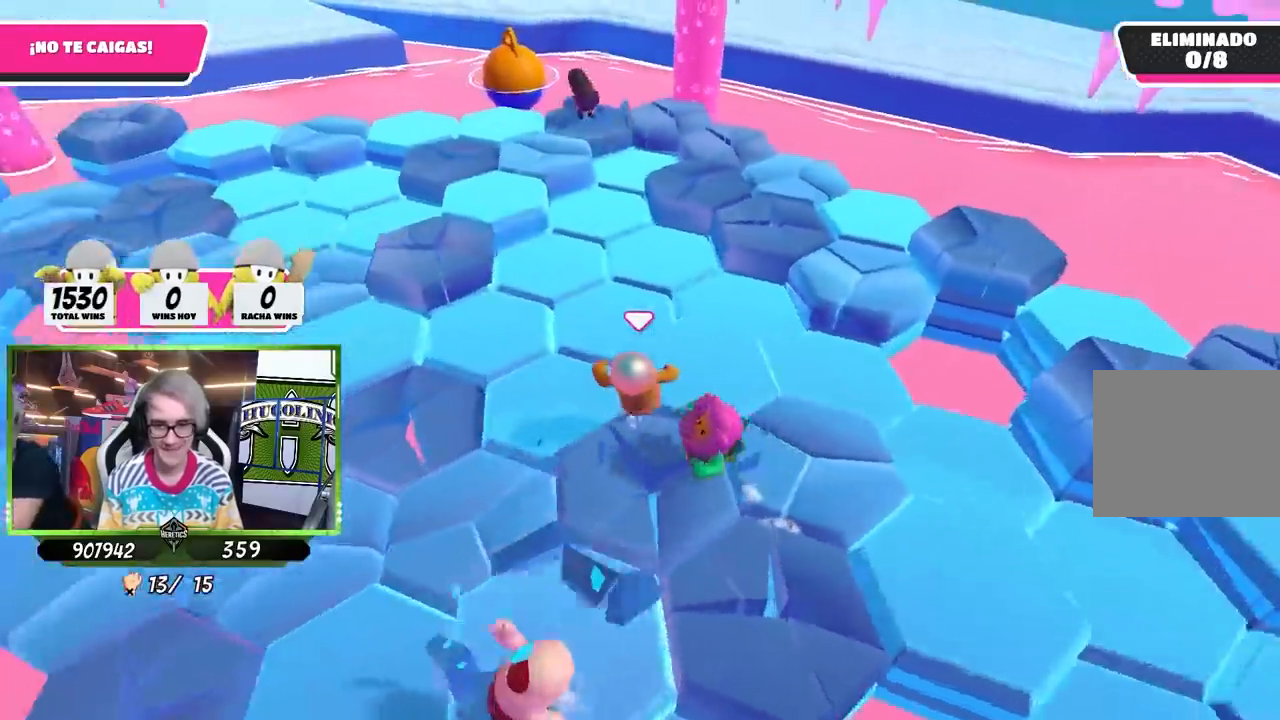
{"buttons": [], "left_stick": "up-right", "right_stick": "left", "events": [[483, "left_stick", "up-right"]]}
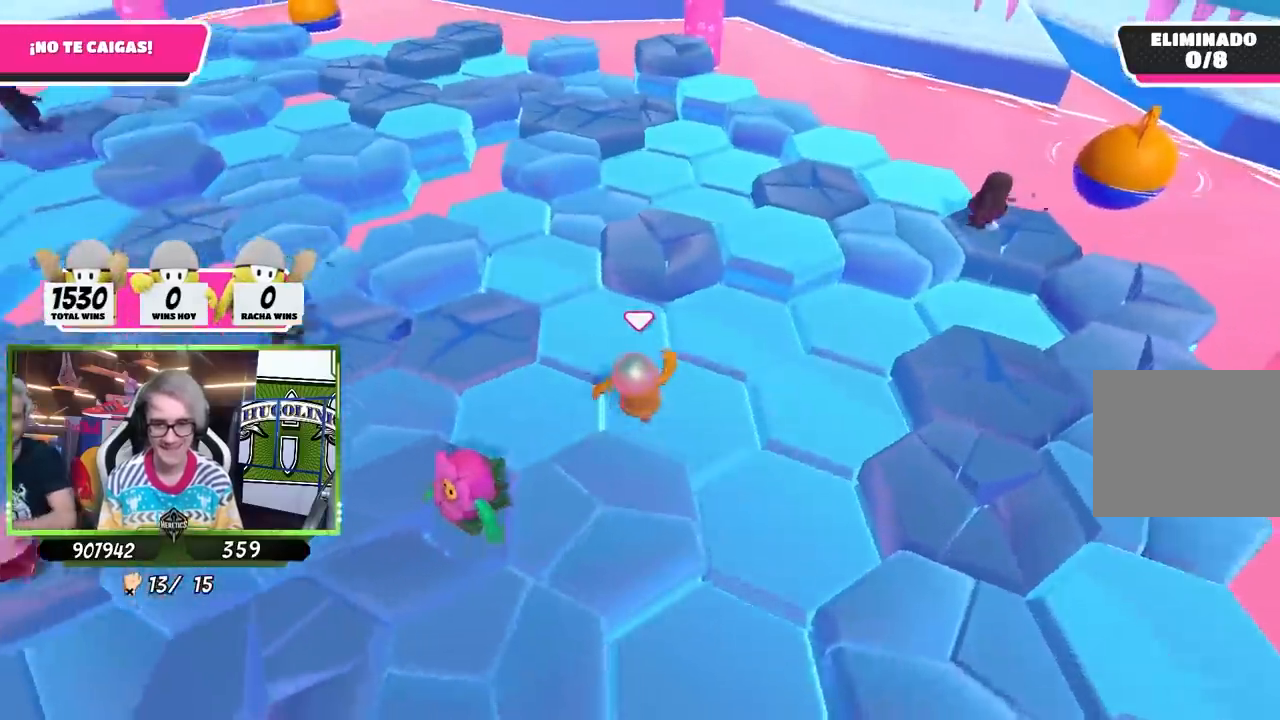
{"buttons": ["CROSS"], "left_stick": "up-left", "right_stick": "center", "events": [[150, "left_stick", "up"], [183, "right_stick", "center"], [450, "CROSS", "down"], [450, "left_stick", "up-left"]]}
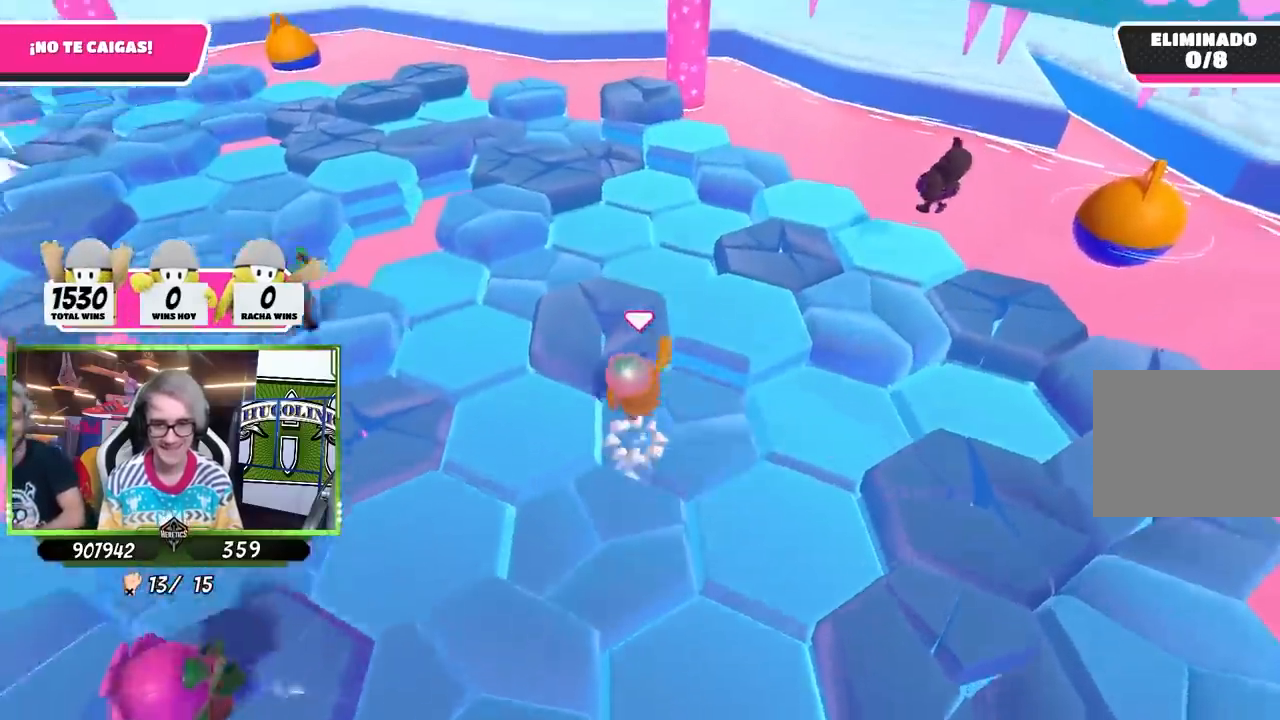
{"buttons": [], "left_stick": "down", "right_stick": "up-left", "events": [[50, "CROSS", "up"], [200, "right_stick", "left"], [217, "left_stick", "down-left"], [283, "left_stick", "down"], [383, "right_stick", "up-left"]]}
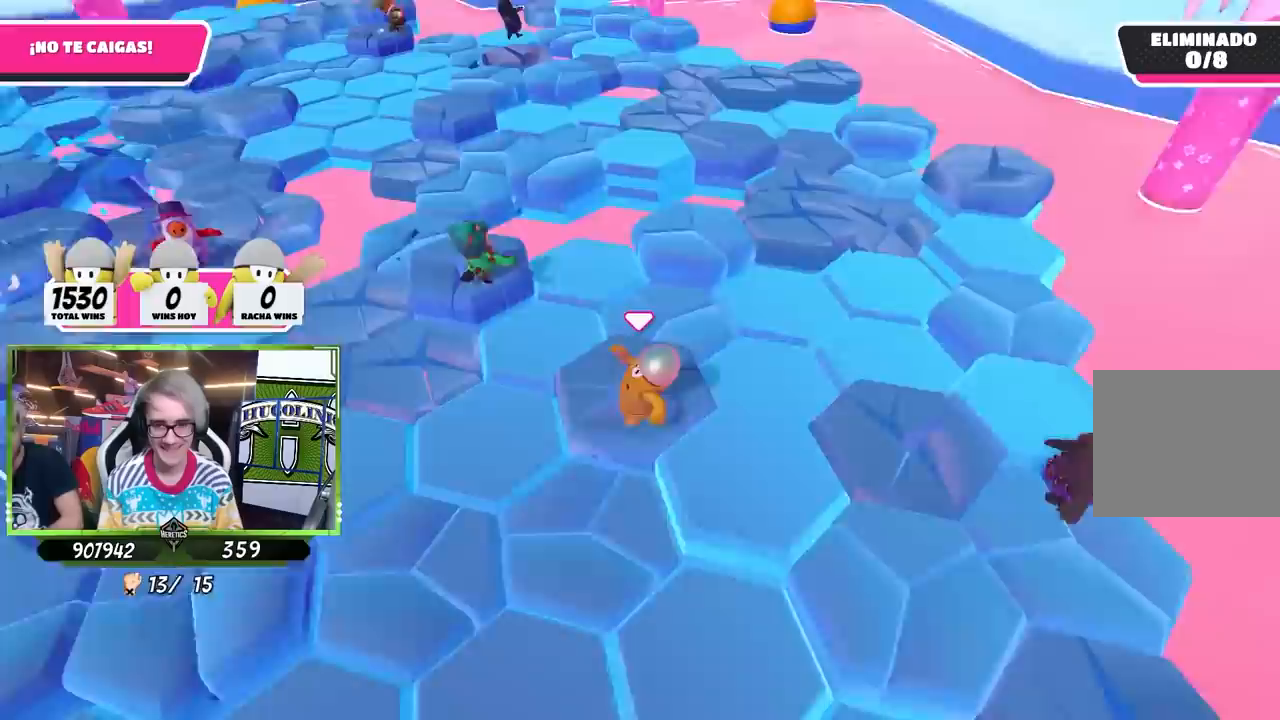
{"buttons": ["CROSS"], "left_stick": "down", "right_stick": "center", "events": [[17, "left_stick", "center"], [150, "right_stick", "center"], [383, "left_stick", "down"], [483, "CROSS", "down"]]}
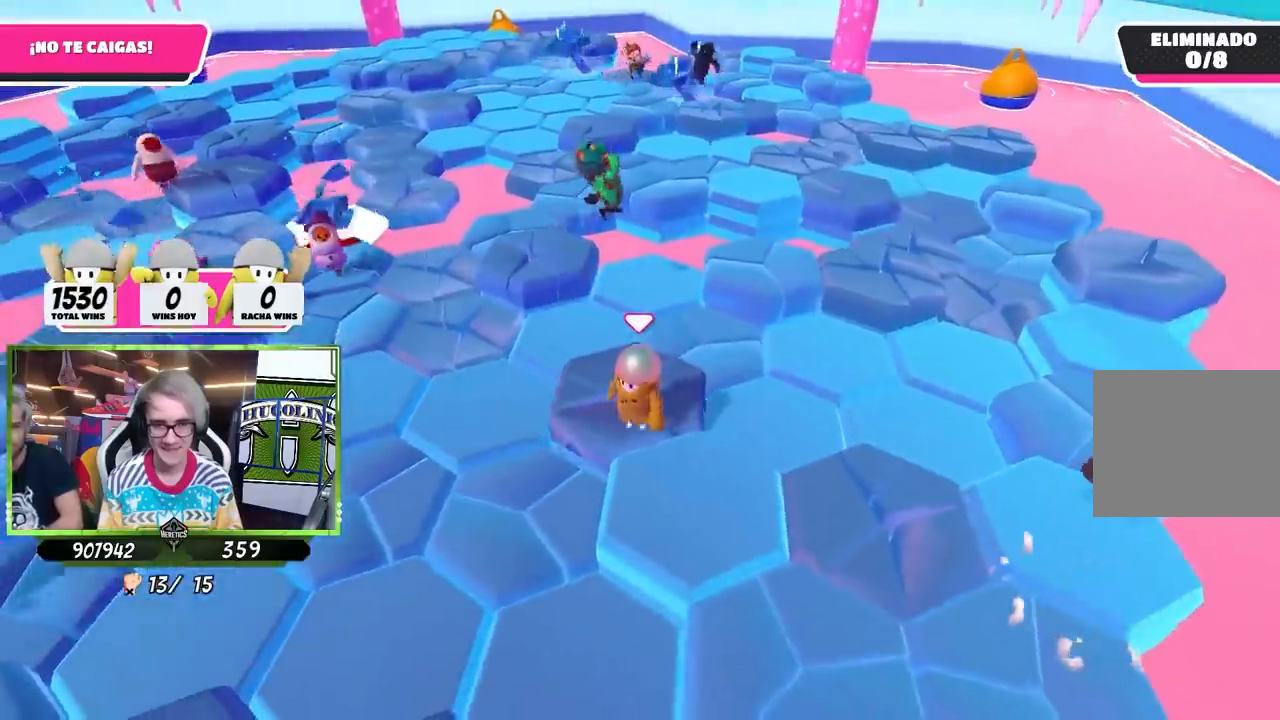
{"buttons": [], "left_stick": "up-right", "right_stick": "down-left", "events": [[150, "CROSS", "up"], [317, "right_stick", "down-left"], [417, "left_stick", "up-right"]]}
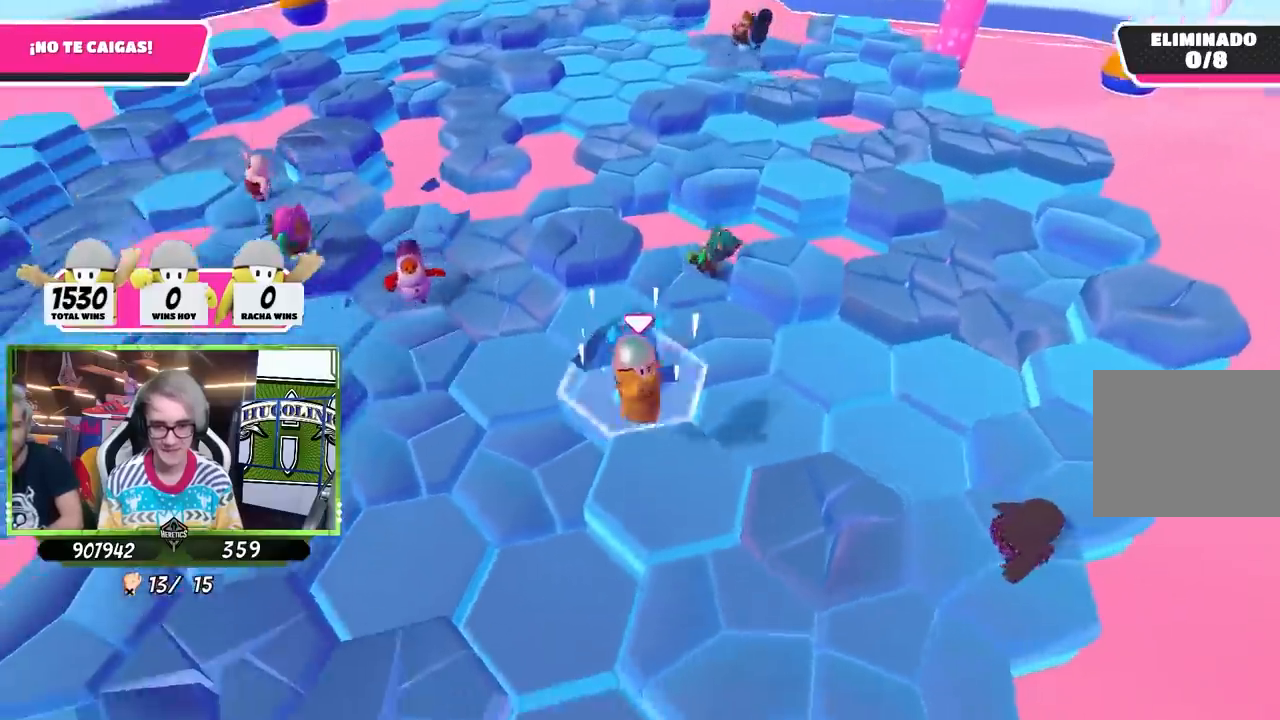
{"buttons": [], "left_stick": "up-right", "right_stick": "center", "events": [[100, "right_stick", "up"], [250, "right_stick", "center"]]}
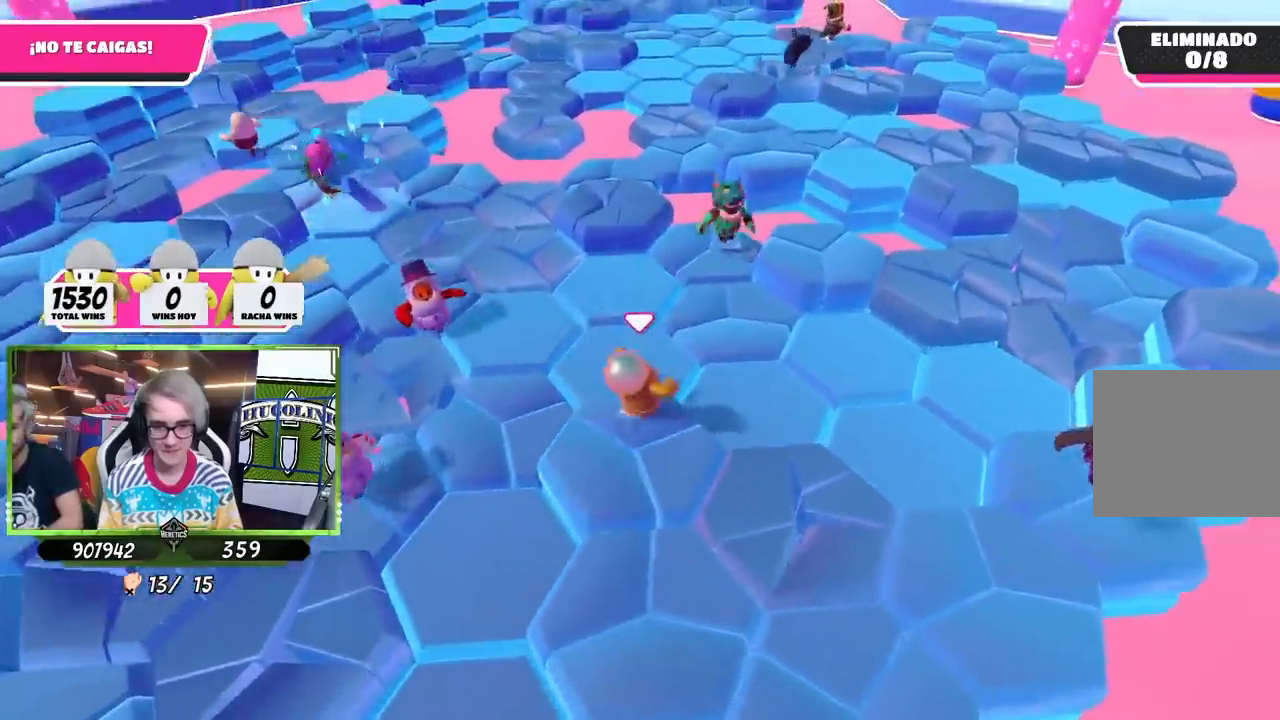
{"buttons": [], "left_stick": "up-left", "right_stick": "left", "events": [[17, "CROSS", "down"], [150, "CROSS", "up"], [150, "left_stick", "right"], [317, "left_stick", "left"], [417, "left_stick", "up-left"], [417, "right_stick", "left"]]}
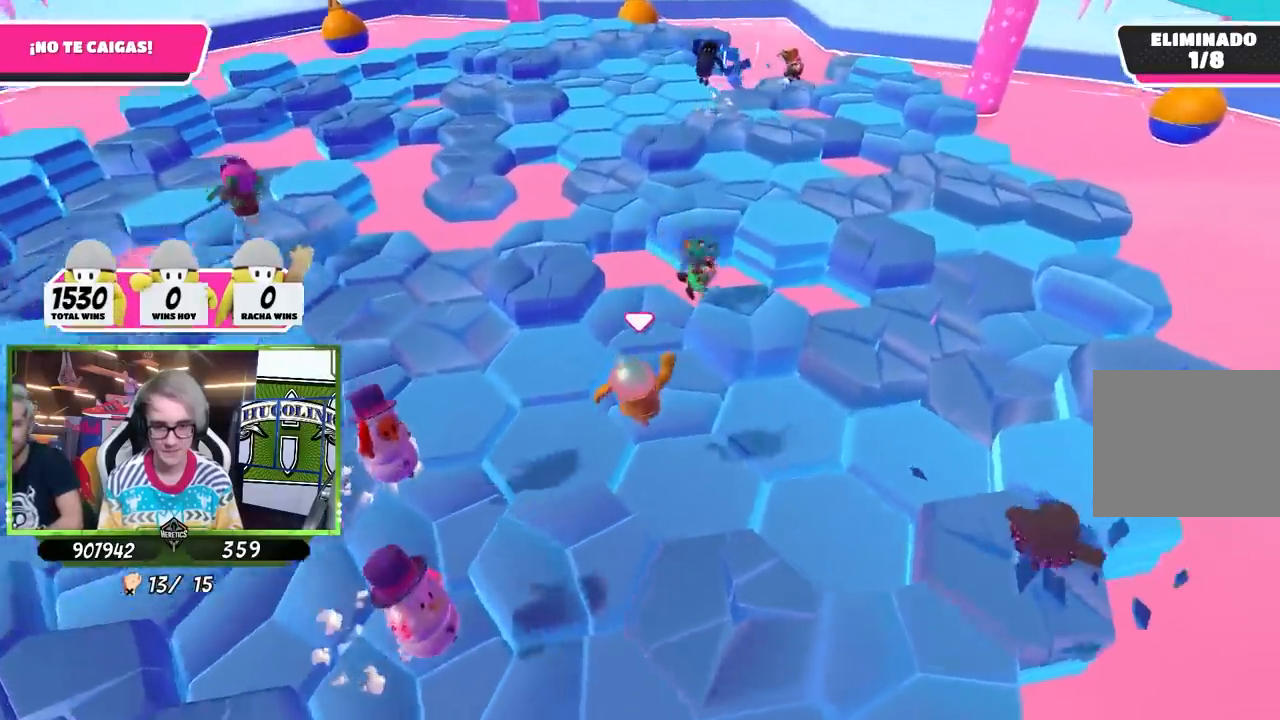
{"buttons": [], "left_stick": "up-left", "right_stick": "center", "events": [[167, "right_stick", "up-left"], [383, "right_stick", "center"]]}
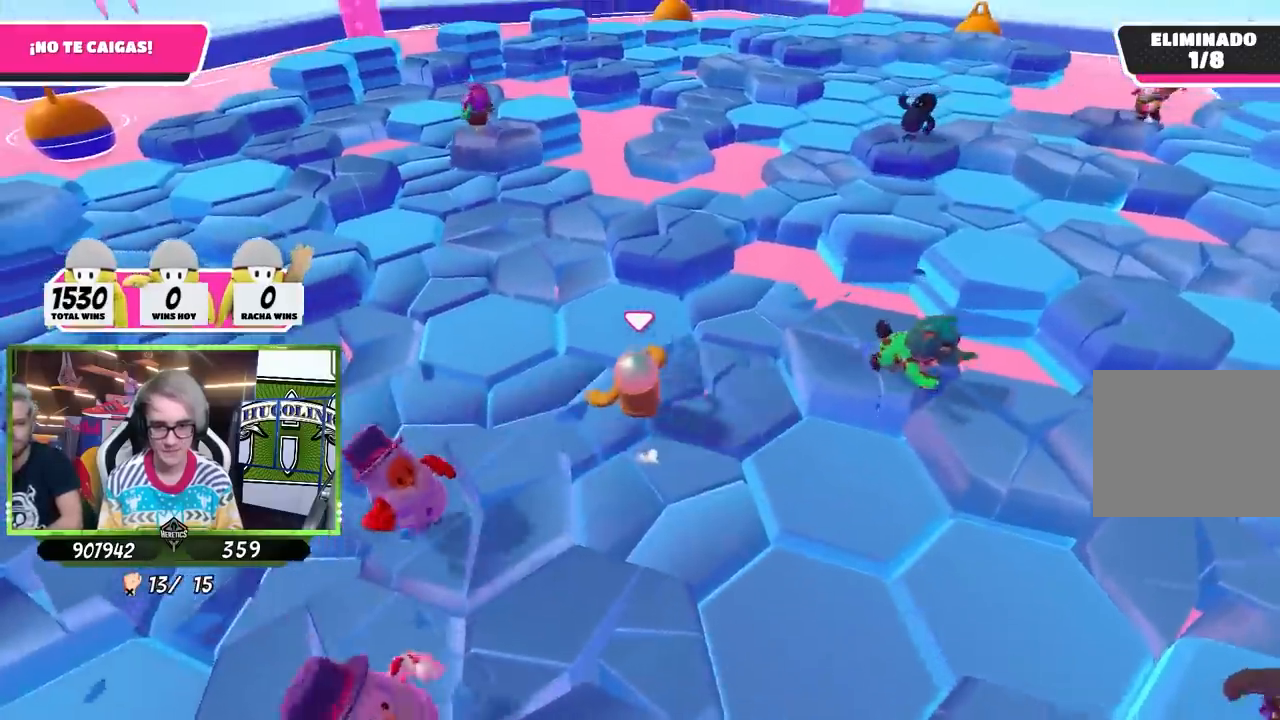
{"buttons": [], "left_stick": "left", "right_stick": "center", "events": [[17, "left_stick", "up"], [117, "CROSS", "down"], [200, "left_stick", "right"], [283, "CROSS", "up"], [300, "left_stick", "down"], [383, "left_stick", "left"]]}